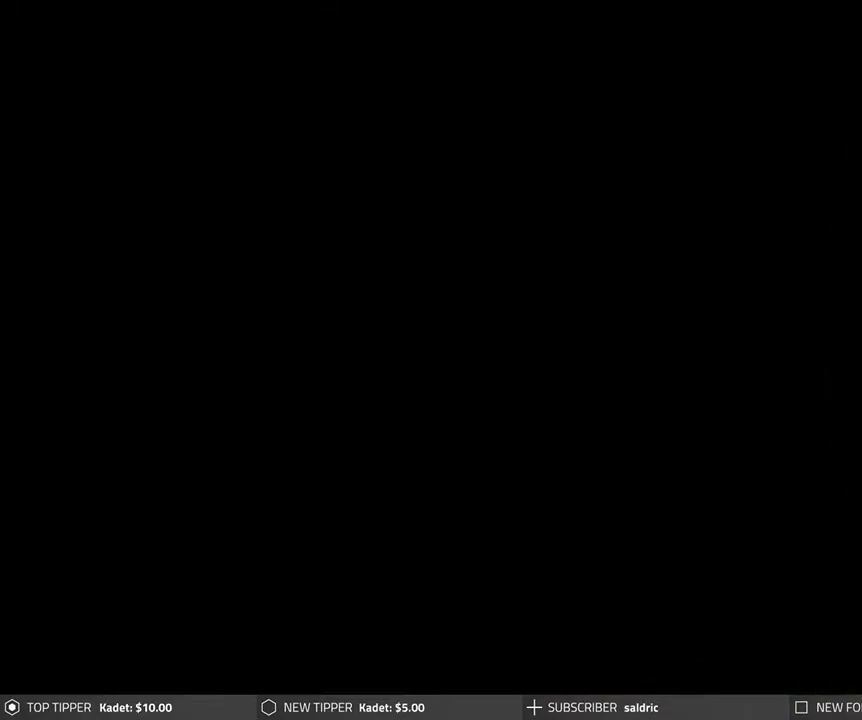
Gameplay with a controller (PlayStation layout); each line is a JSON object with the inputs held at the frame after it. "events" lists button and stick changes between this image and that frame as [ms after this image, input, new state], when the widget could be followed in between. Not read: right_stick.
{"buttons": ["DPAD_RIGHT"], "left_stick": "center", "events": [[267, "DPAD_RIGHT", "down"]]}
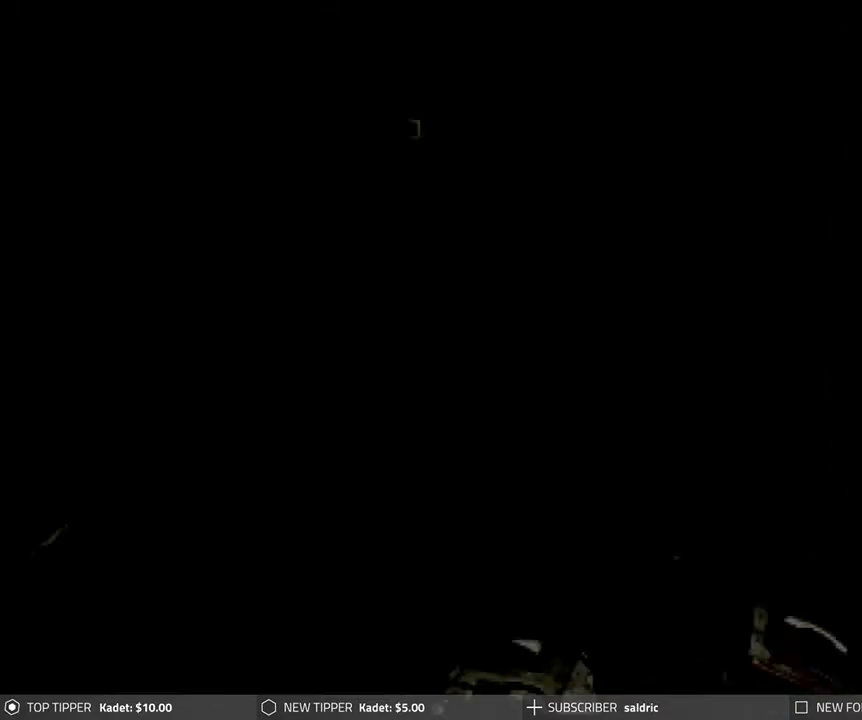
{"buttons": ["DPAD_RIGHT"], "left_stick": "center", "events": []}
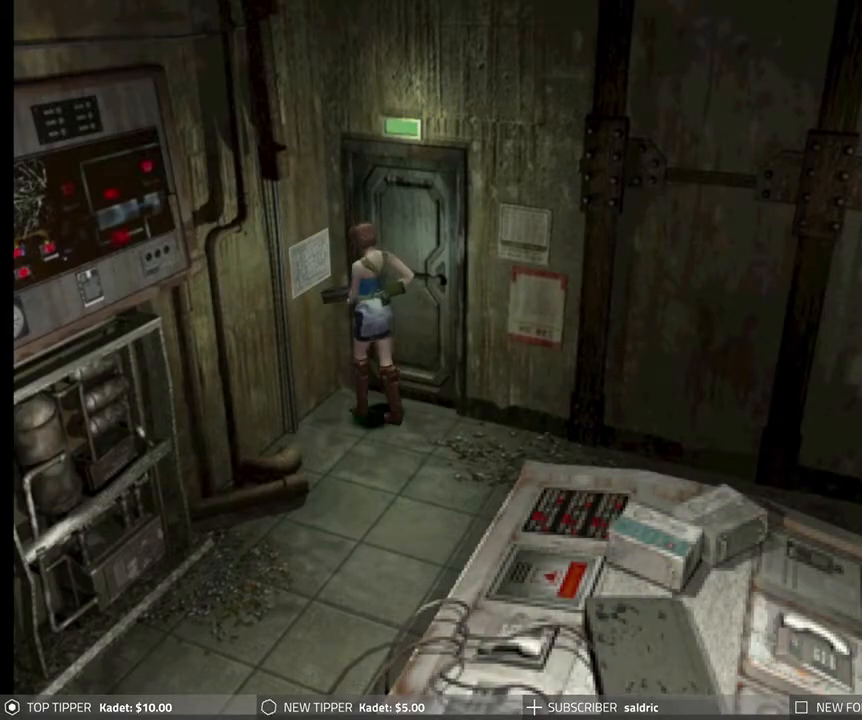
{"buttons": ["DPAD_DOWN"], "left_stick": "center", "events": [[183, "DPAD_DOWN", "down"], [183, "DPAD_RIGHT", "up"], [217, "DPAD_DOWN", "up"], [267, "DPAD_LEFT", "down"], [400, "DPAD_DOWN", "down"], [450, "DPAD_LEFT", "up"]]}
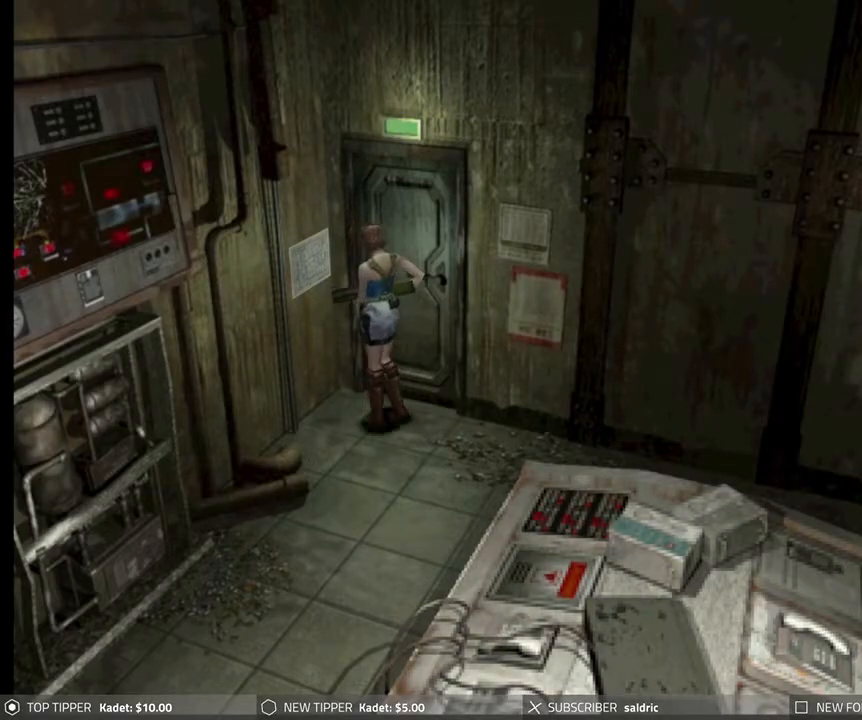
{"buttons": ["DPAD_DOWN"], "left_stick": "center", "events": []}
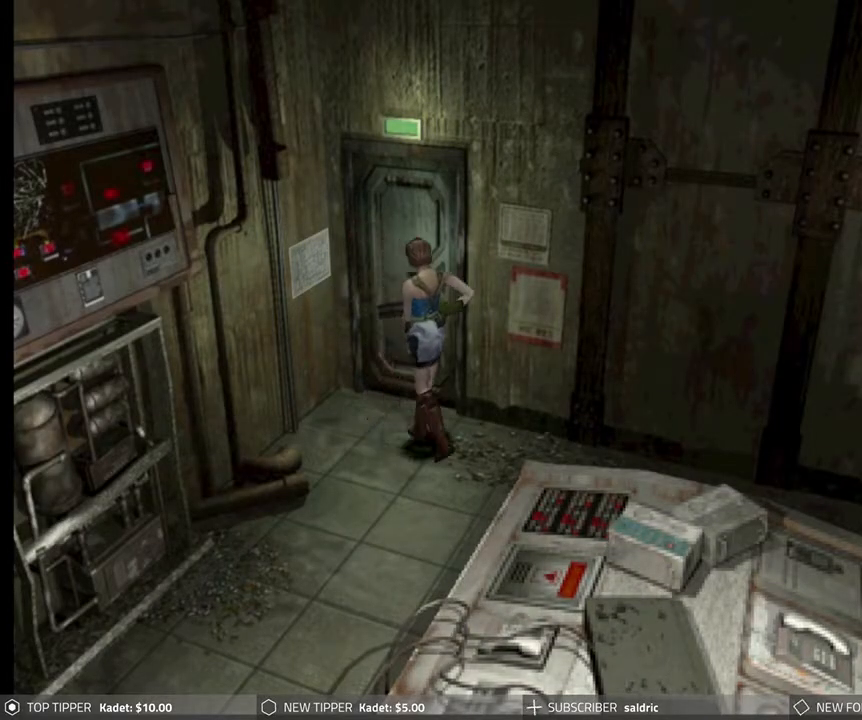
{"buttons": ["DPAD_DOWN", "DPAD_LEFT"], "left_stick": "center", "events": [[383, "DPAD_LEFT", "down"]]}
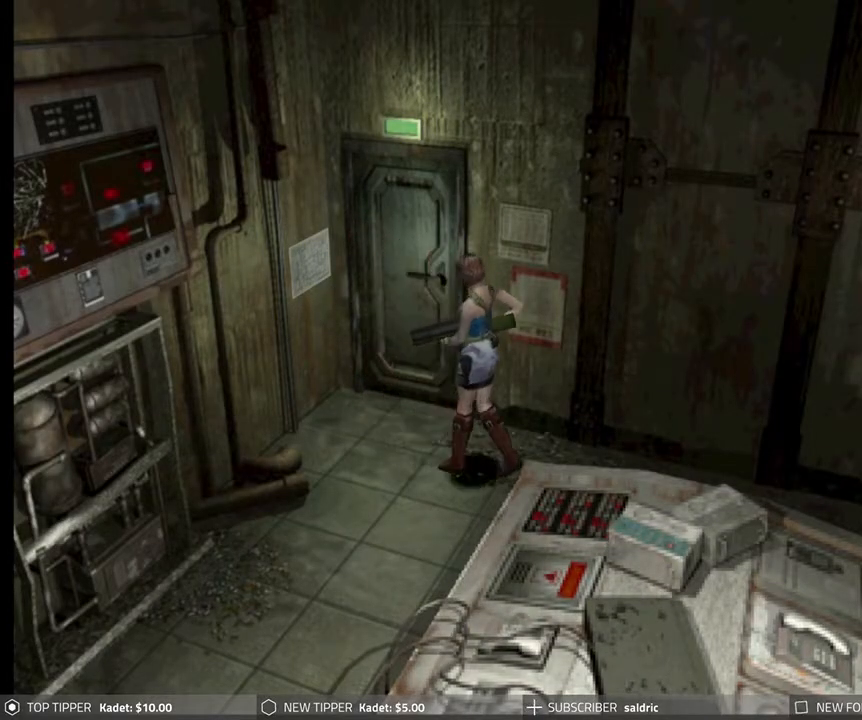
{"buttons": ["DPAD_DOWN"], "left_stick": "center", "events": [[100, "DPAD_LEFT", "up"]]}
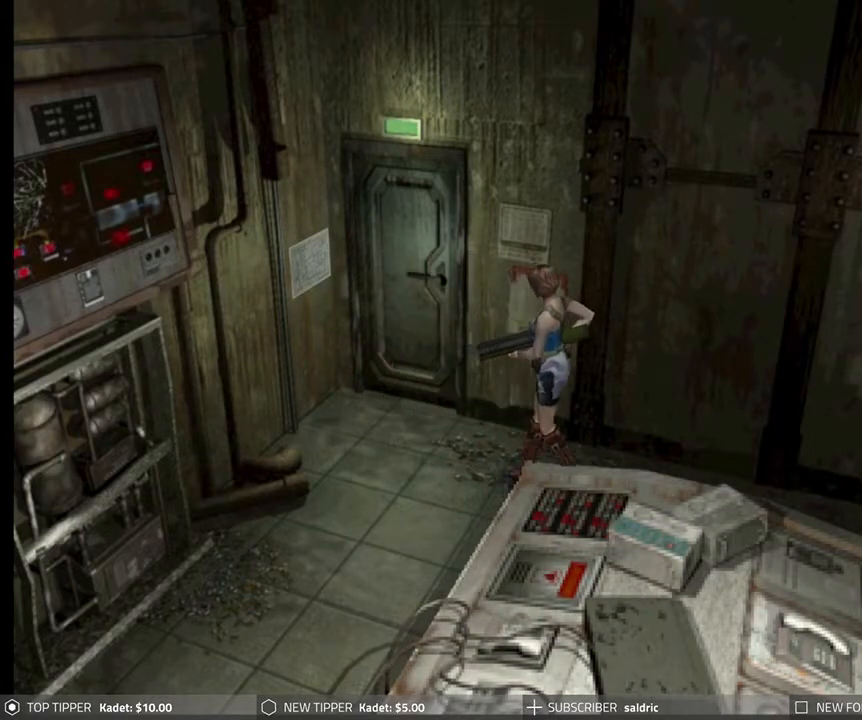
{"buttons": ["DPAD_DOWN"], "left_stick": "center", "events": []}
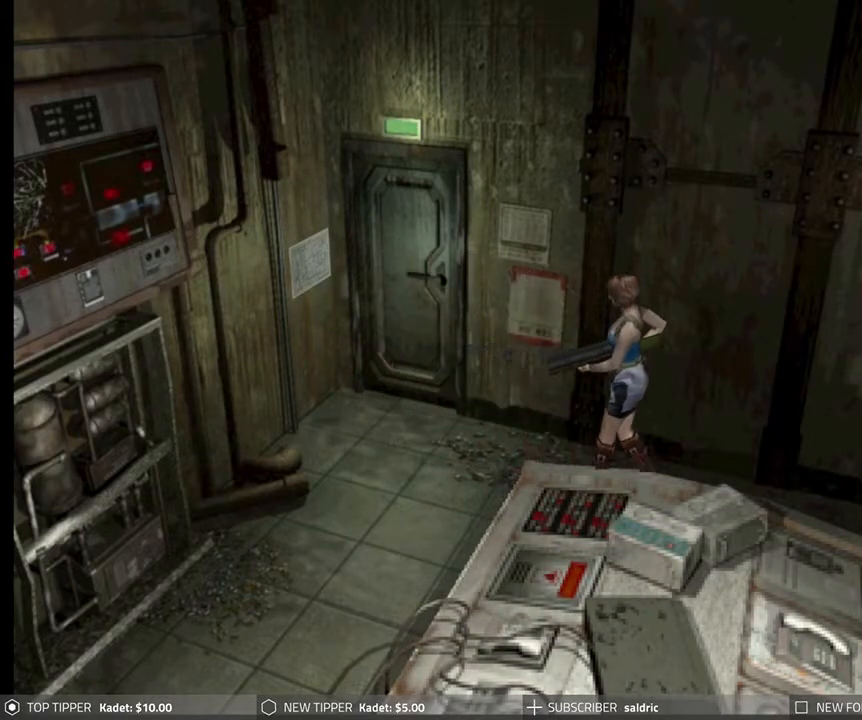
{"buttons": ["DPAD_DOWN"], "left_stick": "center", "events": []}
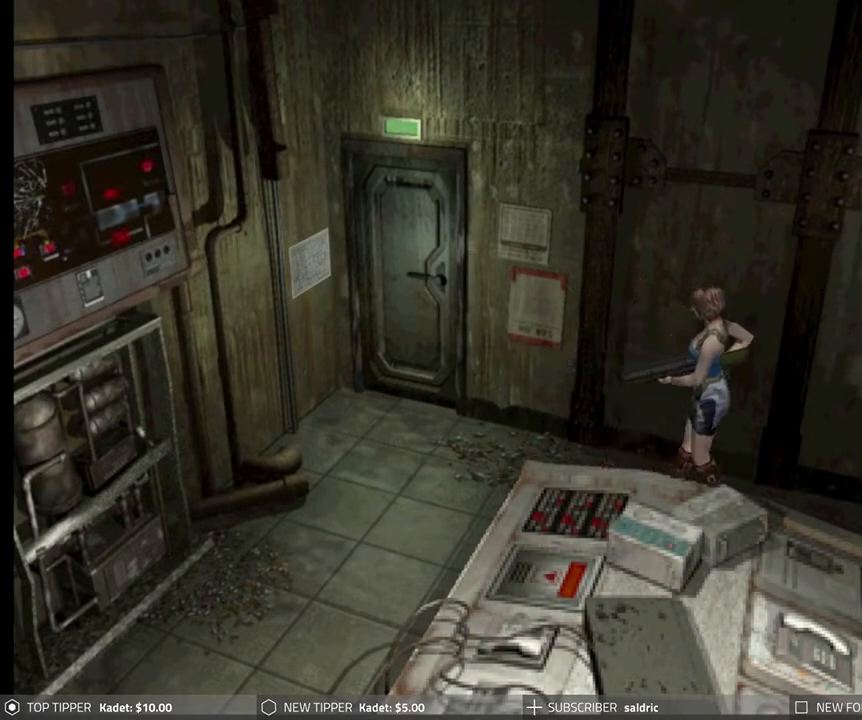
{"buttons": ["DPAD_DOWN"], "left_stick": "center", "events": [[17, "DPAD_LEFT", "down"], [133, "DPAD_LEFT", "up"]]}
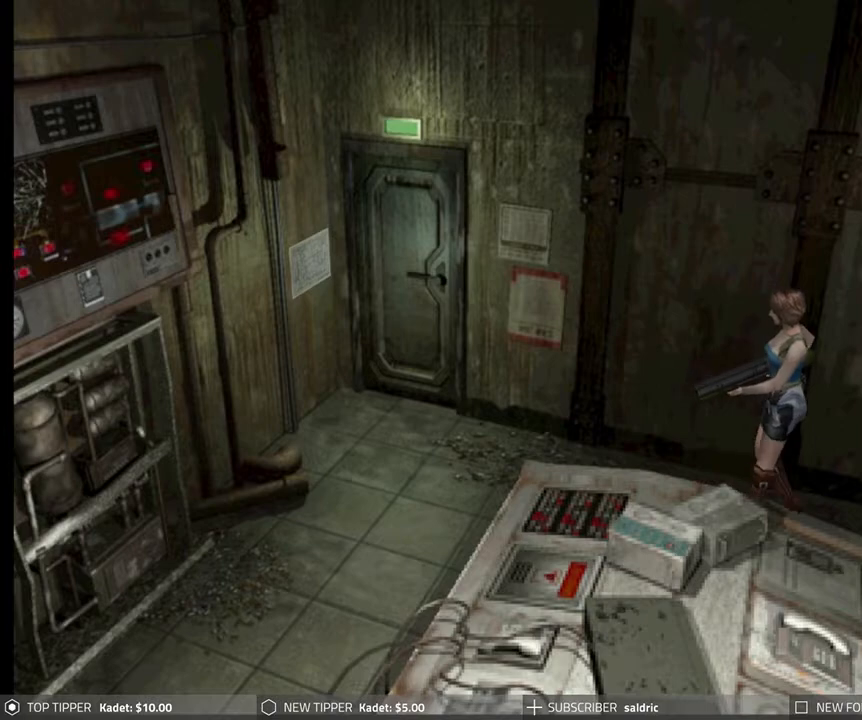
{"buttons": ["DPAD_DOWN"], "left_stick": "center", "events": [[100, "DPAD_RIGHT", "down"], [350, "DPAD_RIGHT", "up"]]}
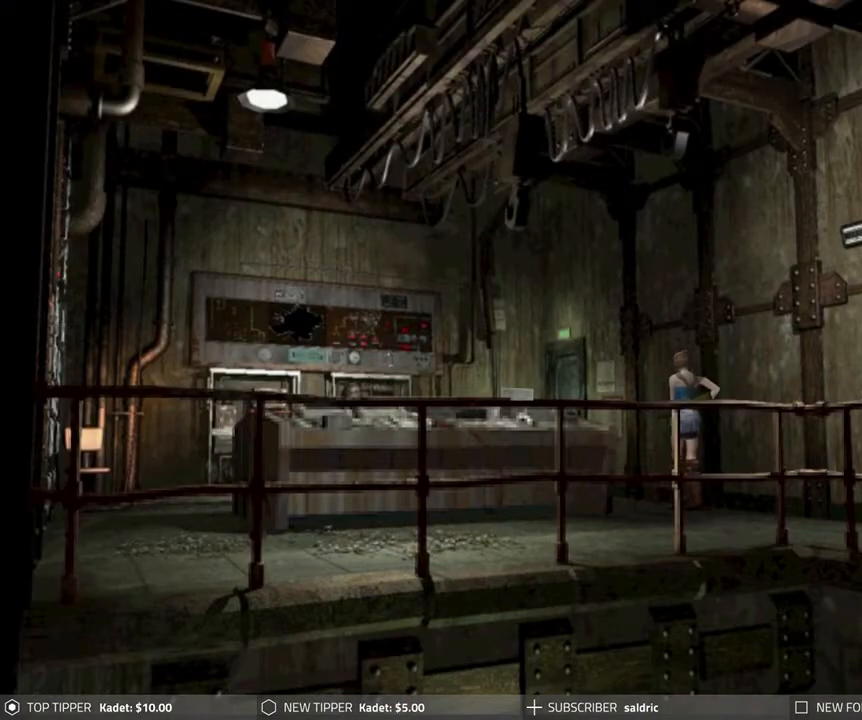
{"buttons": ["DPAD_DOWN"], "left_stick": "center", "events": []}
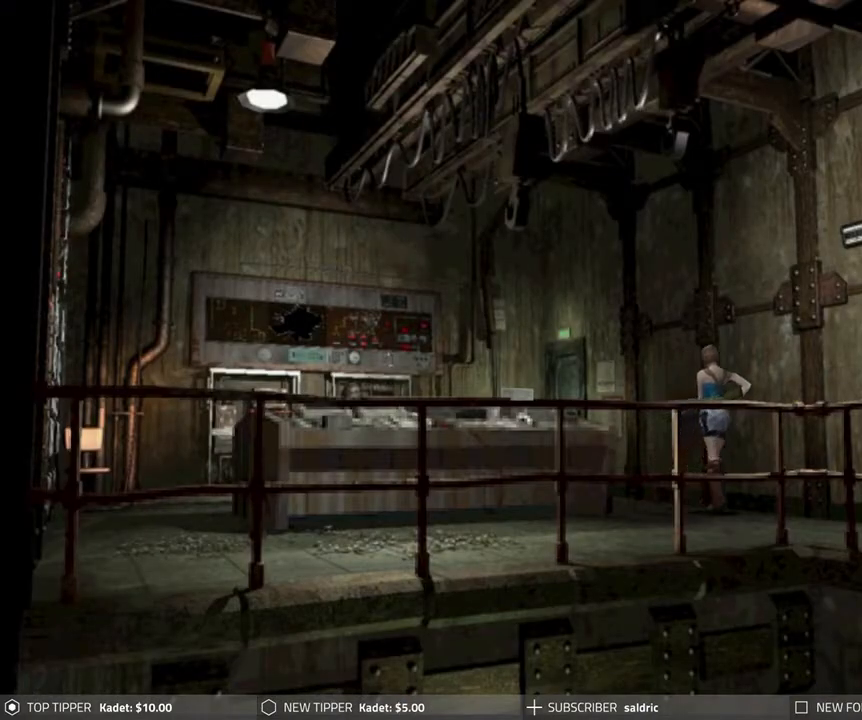
{"buttons": ["DPAD_DOWN"], "left_stick": "center", "events": []}
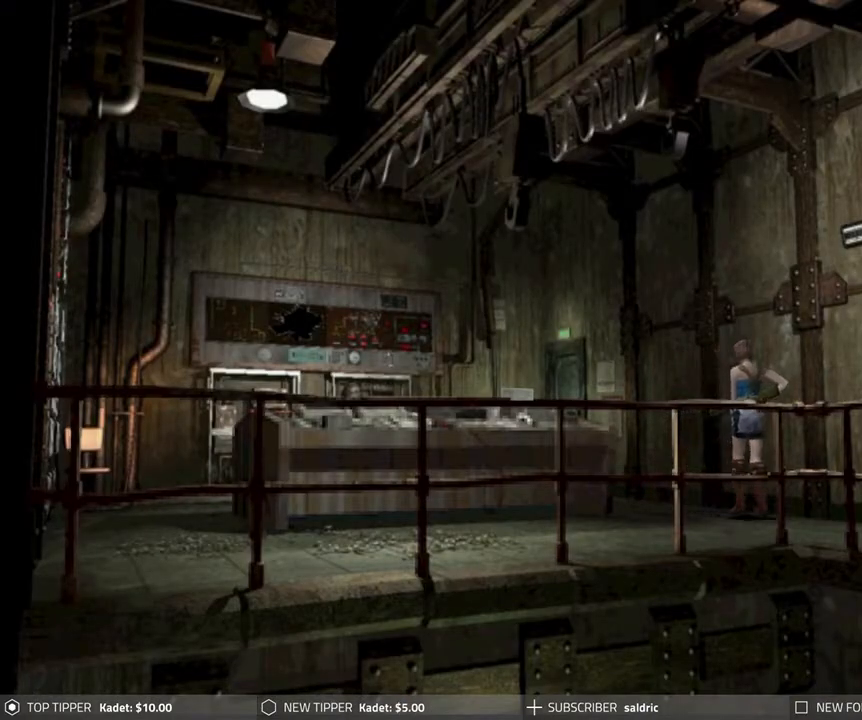
{"buttons": ["DPAD_DOWN"], "left_stick": "center", "events": []}
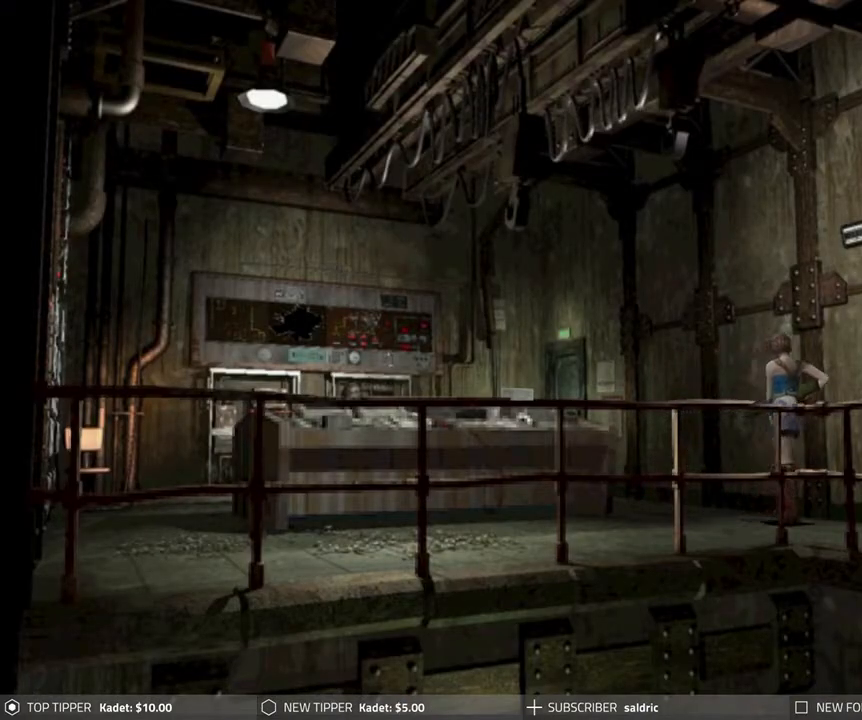
{"buttons": ["DPAD_DOWN"], "left_stick": "center", "events": []}
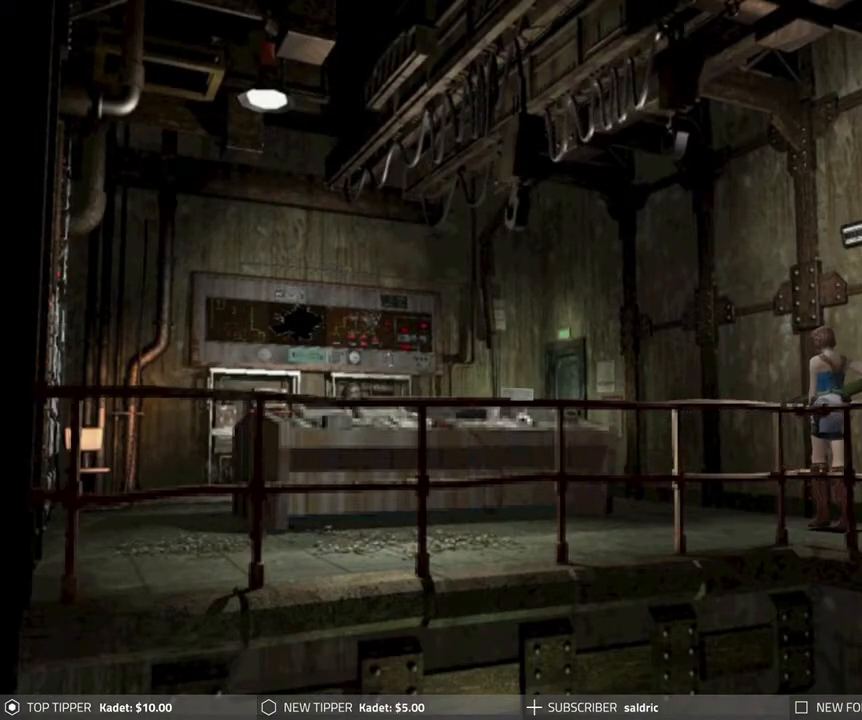
{"buttons": ["DPAD_DOWN"], "left_stick": "center", "events": []}
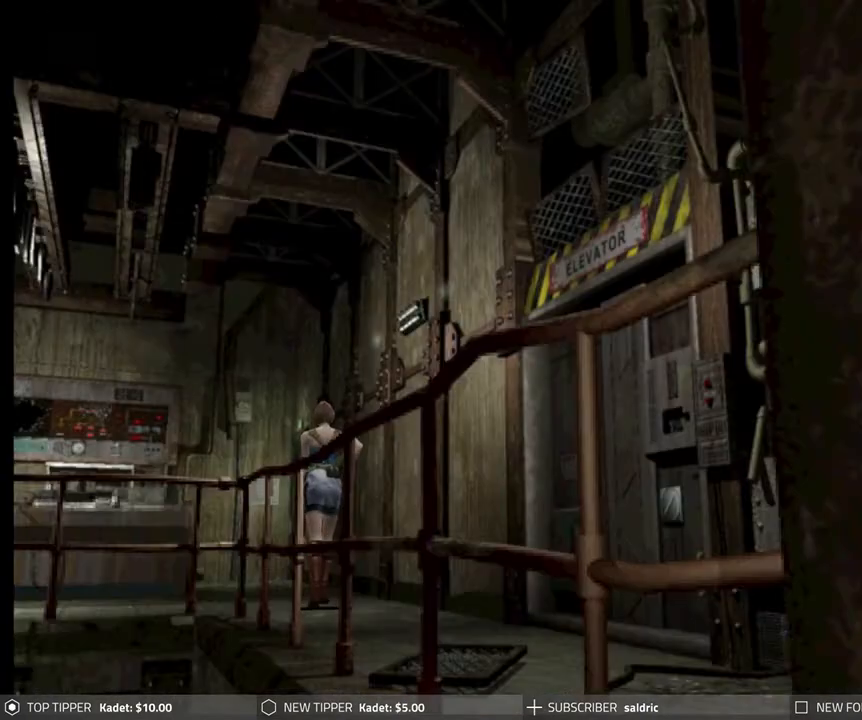
{"buttons": ["DPAD_DOWN"], "left_stick": "center", "events": []}
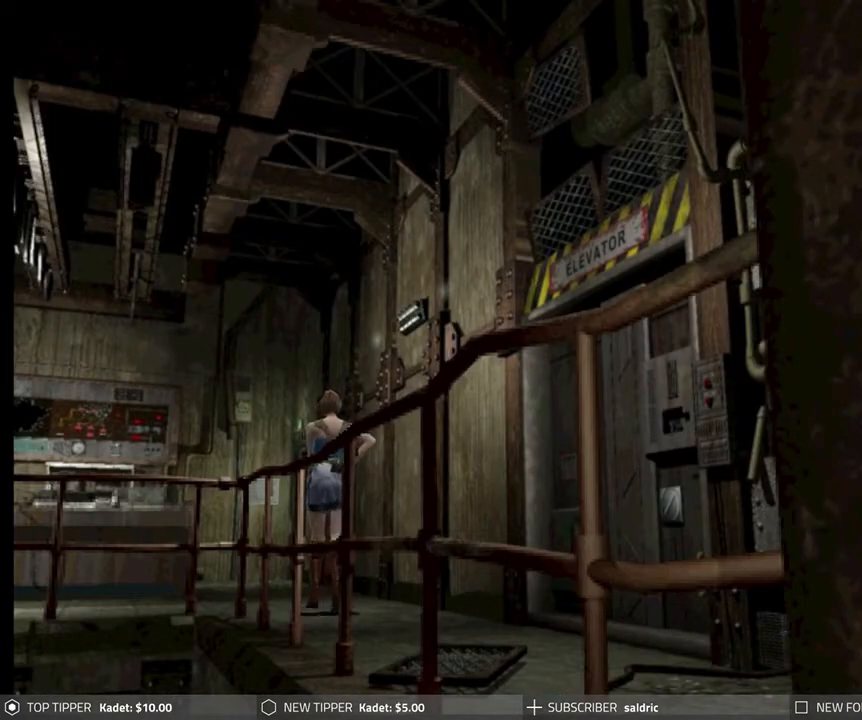
{"buttons": ["TRIANGLE"], "left_stick": "center", "events": [[400, "TRIANGLE", "down"], [417, "DPAD_DOWN", "up"]]}
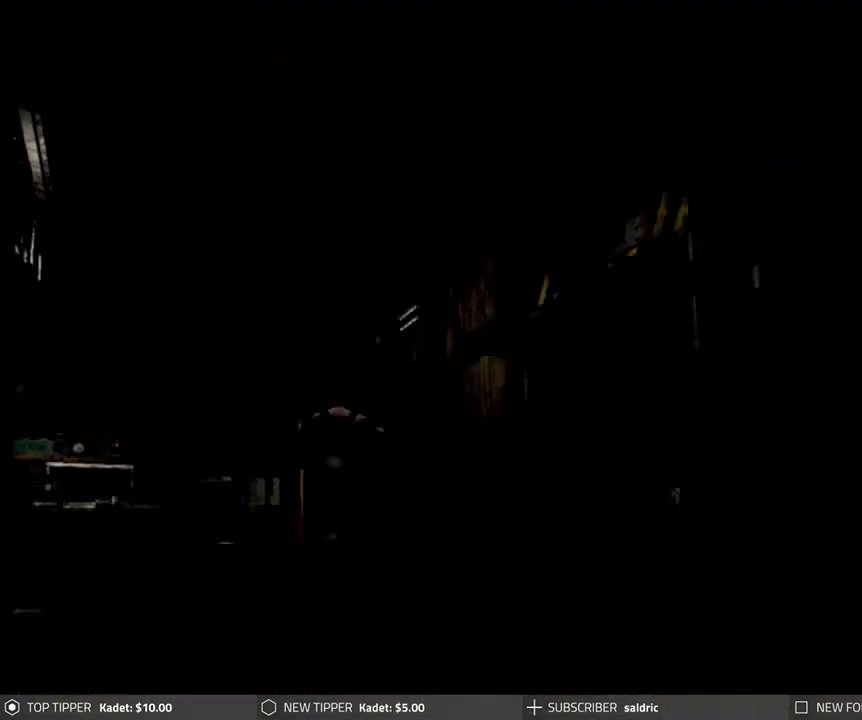
{"buttons": [], "left_stick": "center", "events": [[17, "TRIANGLE", "up"]]}
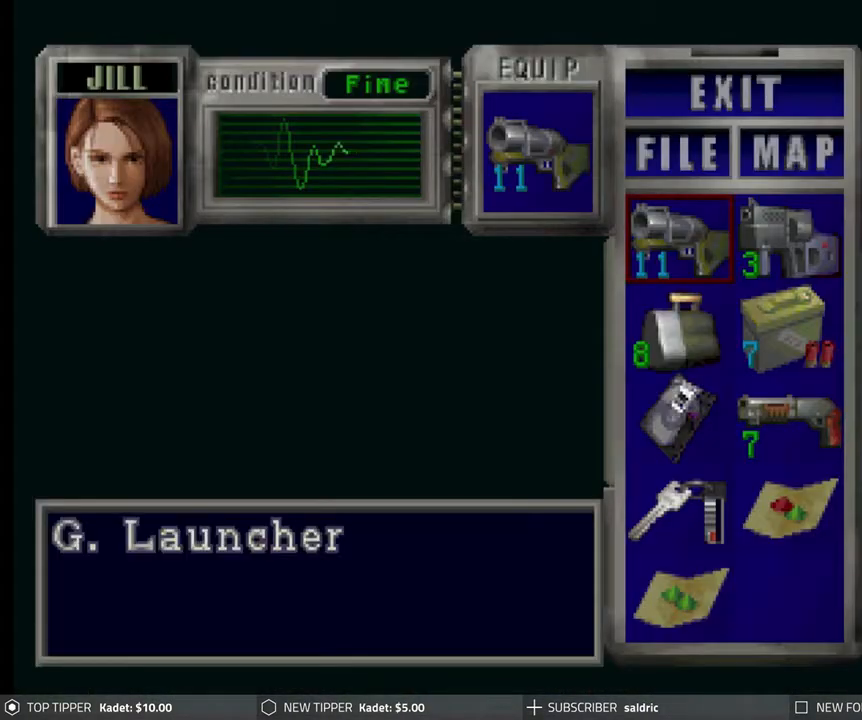
{"buttons": ["DPAD_DOWN"], "left_stick": "center", "events": [[217, "TRIANGLE", "down"], [333, "TRIANGLE", "up"], [500, "DPAD_DOWN", "down"]]}
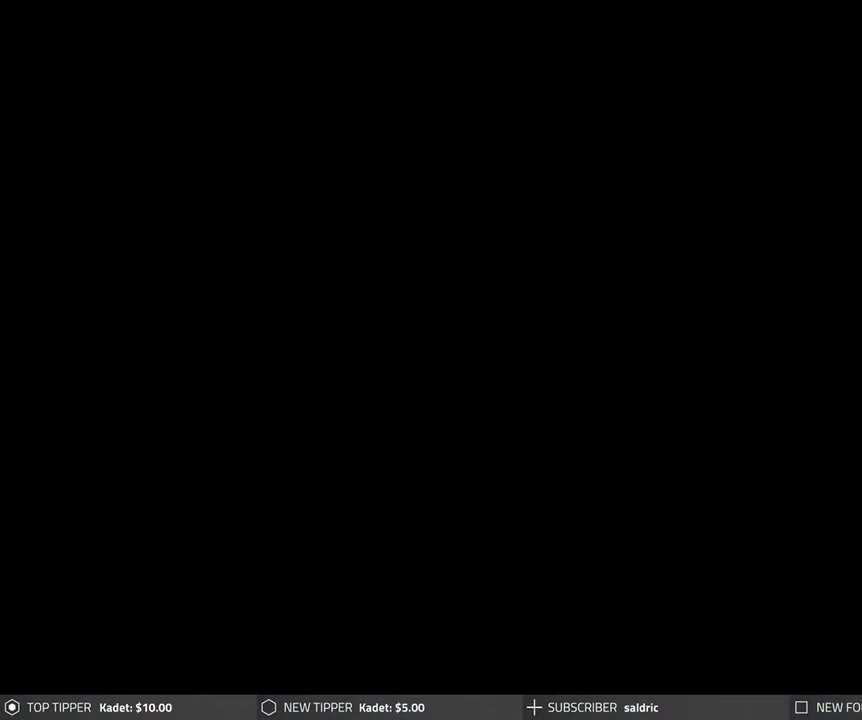
{"buttons": ["DPAD_DOWN"], "left_stick": "center", "events": []}
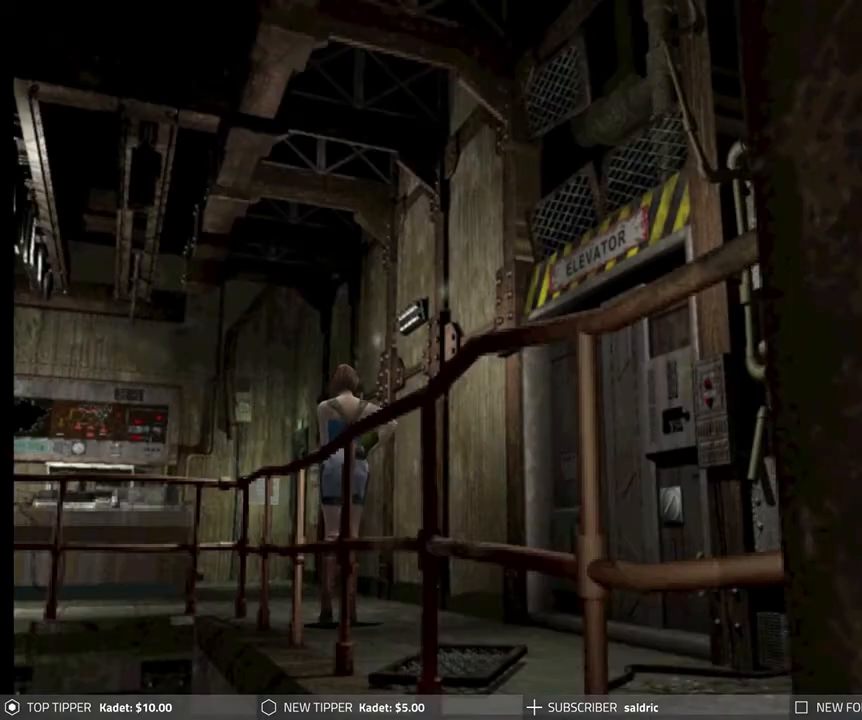
{"buttons": ["DPAD_DOWN", "DPAD_LEFT"], "left_stick": "center", "events": [[433, "DPAD_LEFT", "down"]]}
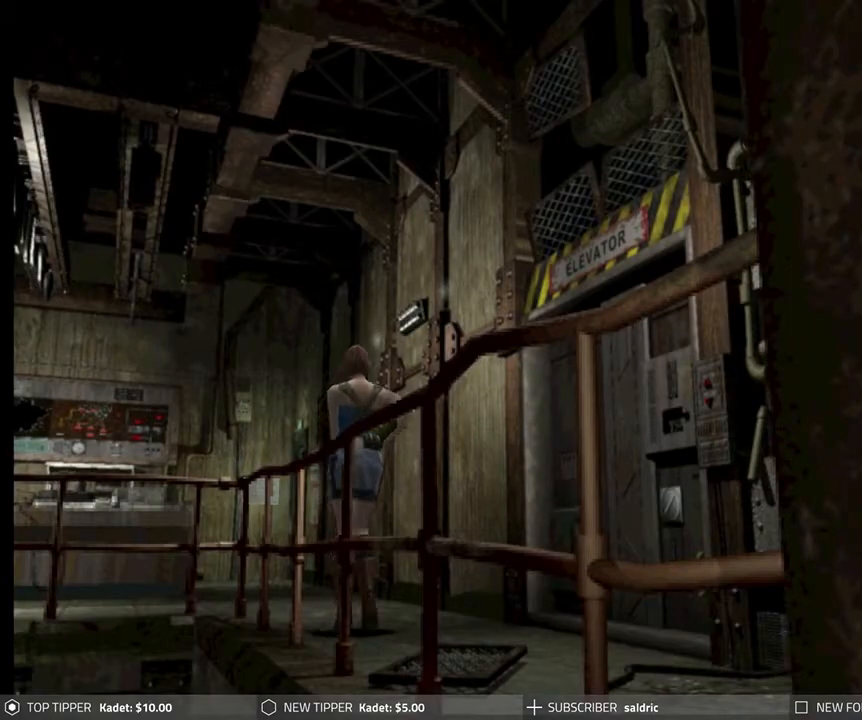
{"buttons": ["DPAD_DOWN"], "left_stick": "center", "events": [[50, "DPAD_LEFT", "up"]]}
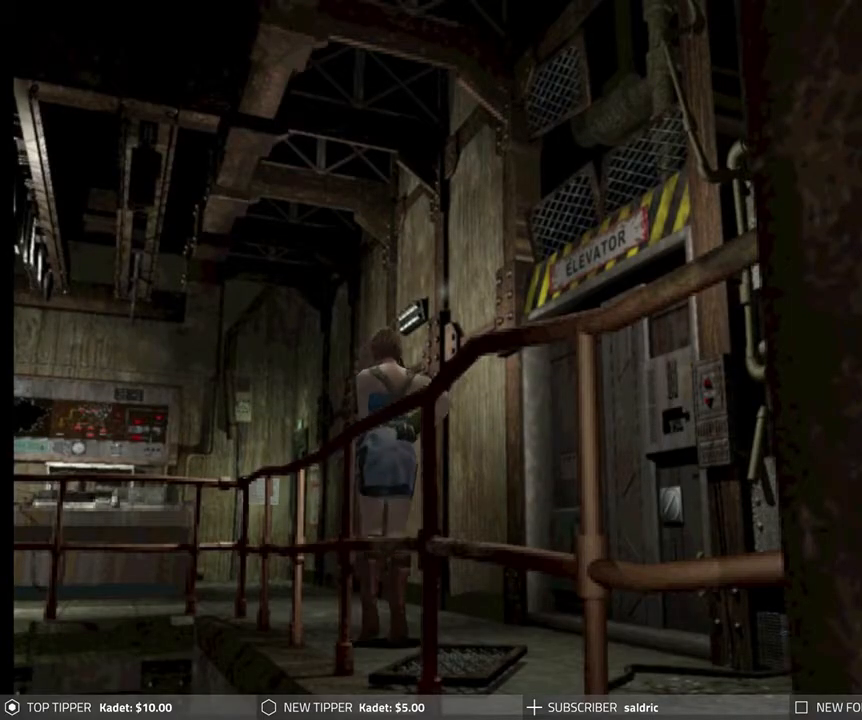
{"buttons": ["DPAD_DOWN"], "left_stick": "center", "events": []}
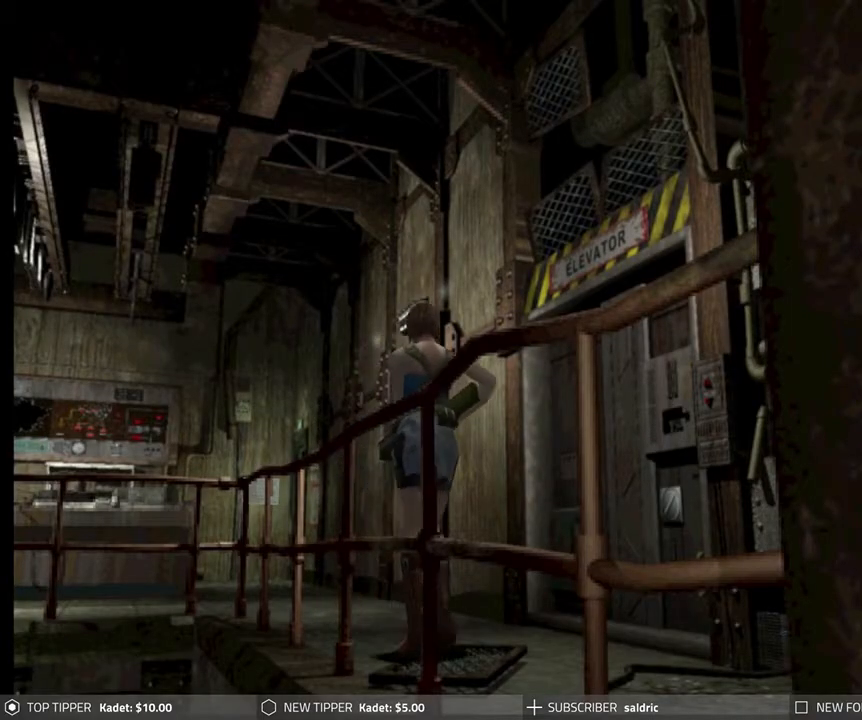
{"buttons": ["DPAD_DOWN"], "left_stick": "center", "events": []}